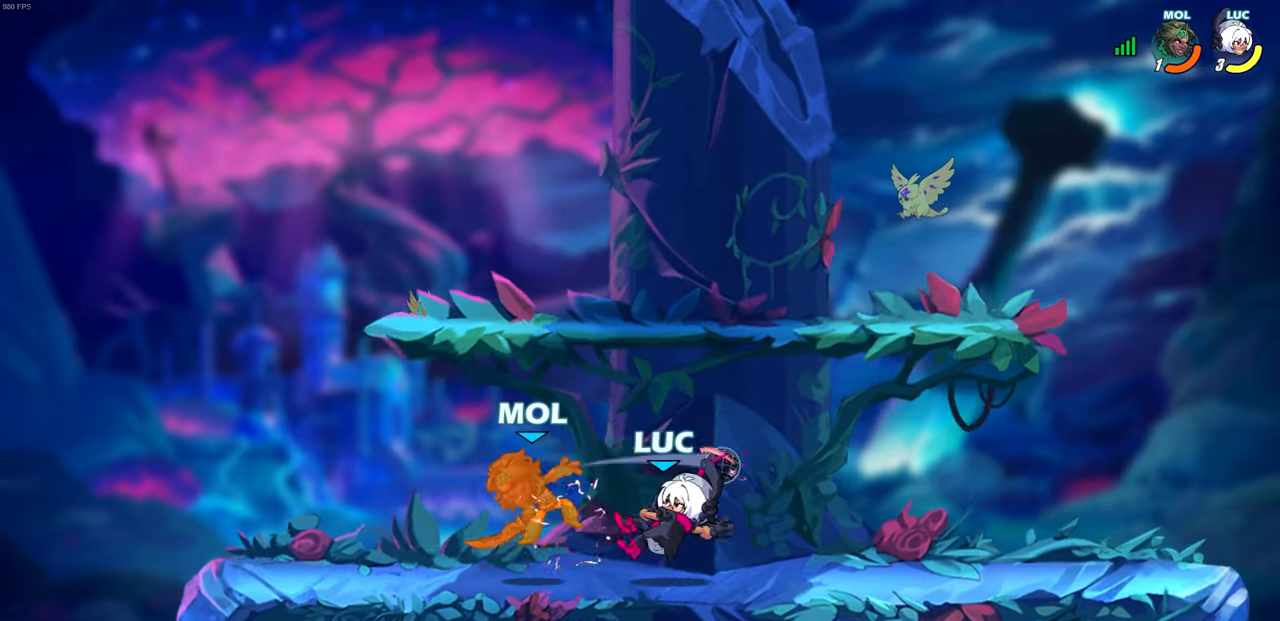
Gameplay with a controller (PlayStation layout); each line is a JSON object with the inputs held at the frame after it. "events" lists button and stick changes between this image and that frame as [ms after this image, input, new state], when the widget could be followed in between. Not read: right_stick.
{"buttons": [], "left_stick": "left", "events": []}
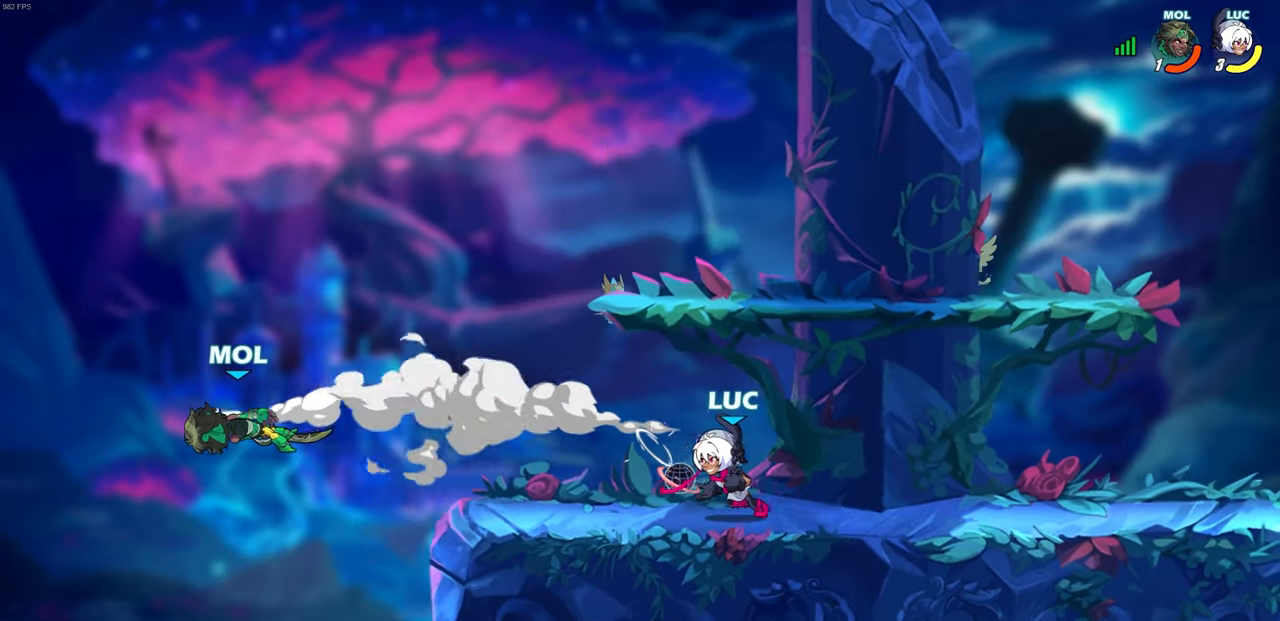
{"buttons": [], "left_stick": "center", "events": [[83, "left_stick", "center"]]}
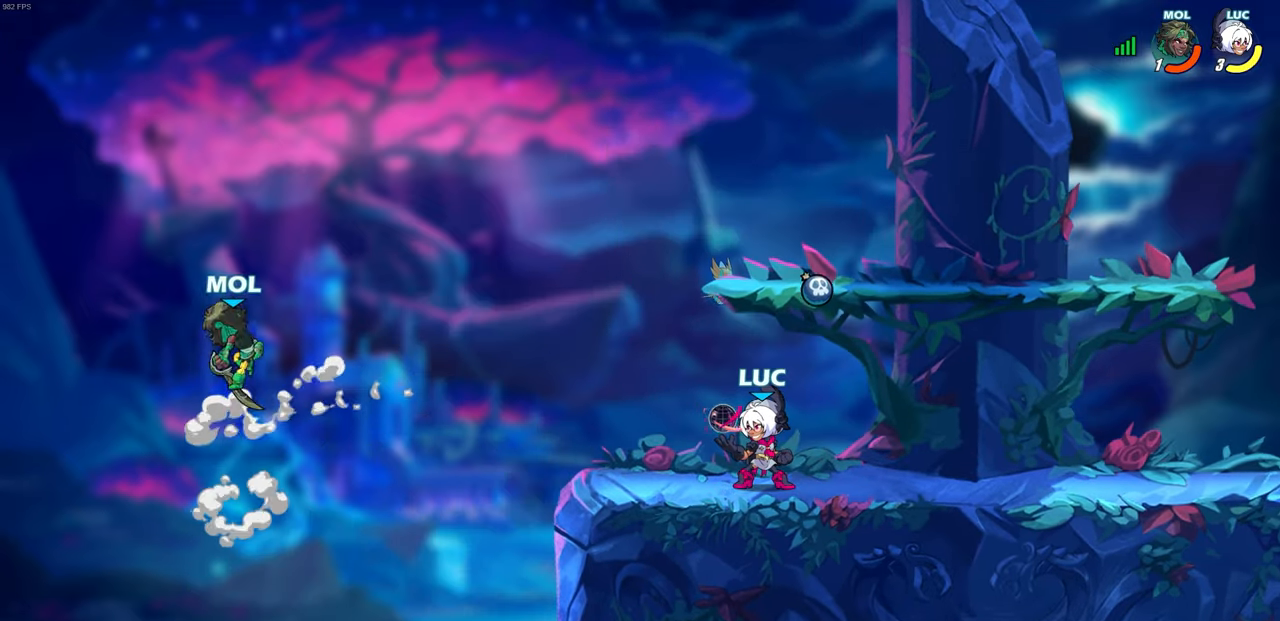
{"buttons": [], "left_stick": "center", "events": [[217, "CROSS", "down"], [350, "CROSS", "up"]]}
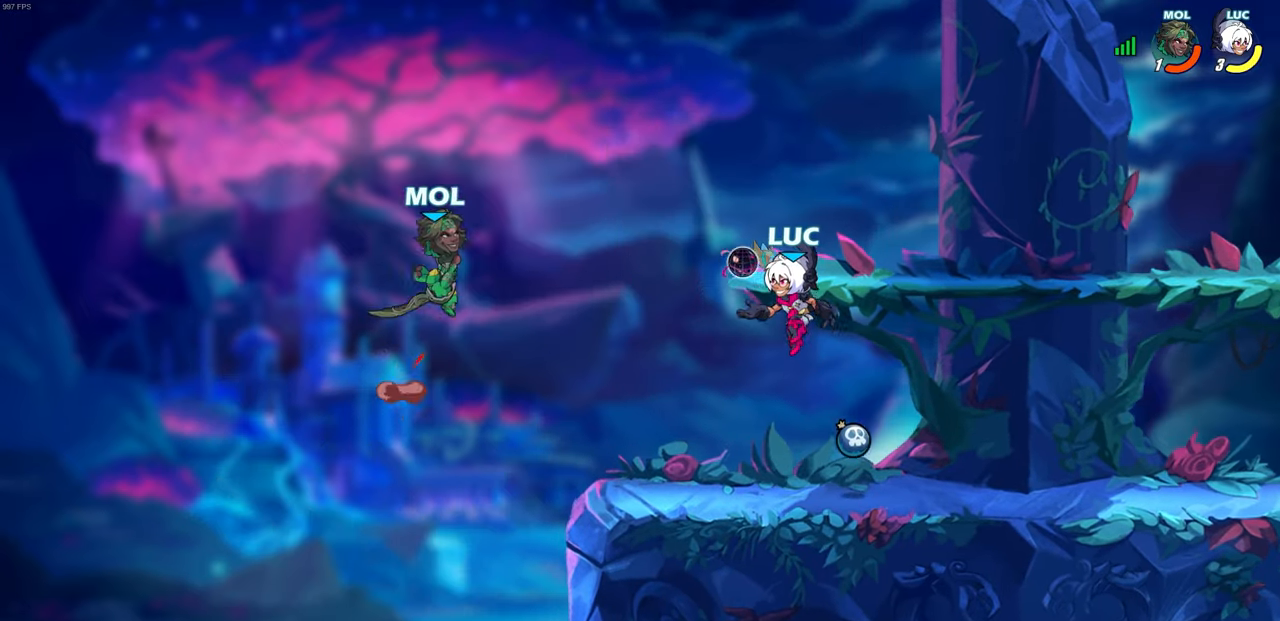
{"buttons": [], "left_stick": "center", "events": [[117, "R2", "down"], [133, "CIRCLE", "down"], [217, "CIRCLE", "up"], [250, "R2", "up"]]}
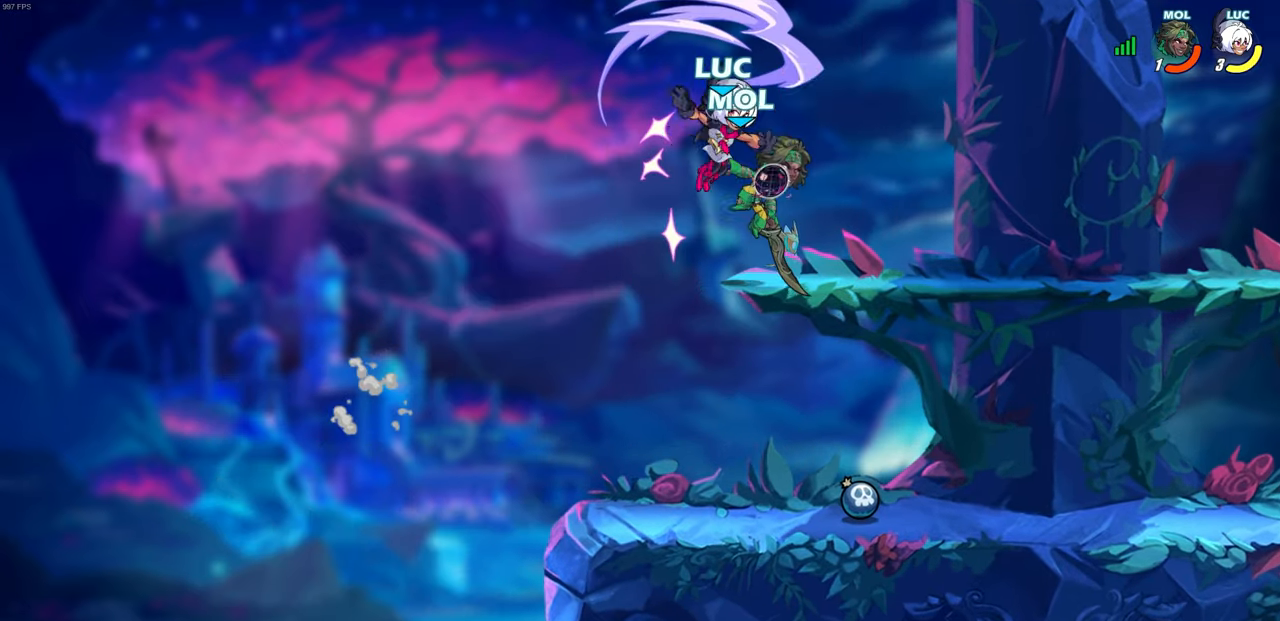
{"buttons": [], "left_stick": "down-left", "events": [[333, "left_stick", "left"], [450, "left_stick", "down-left"]]}
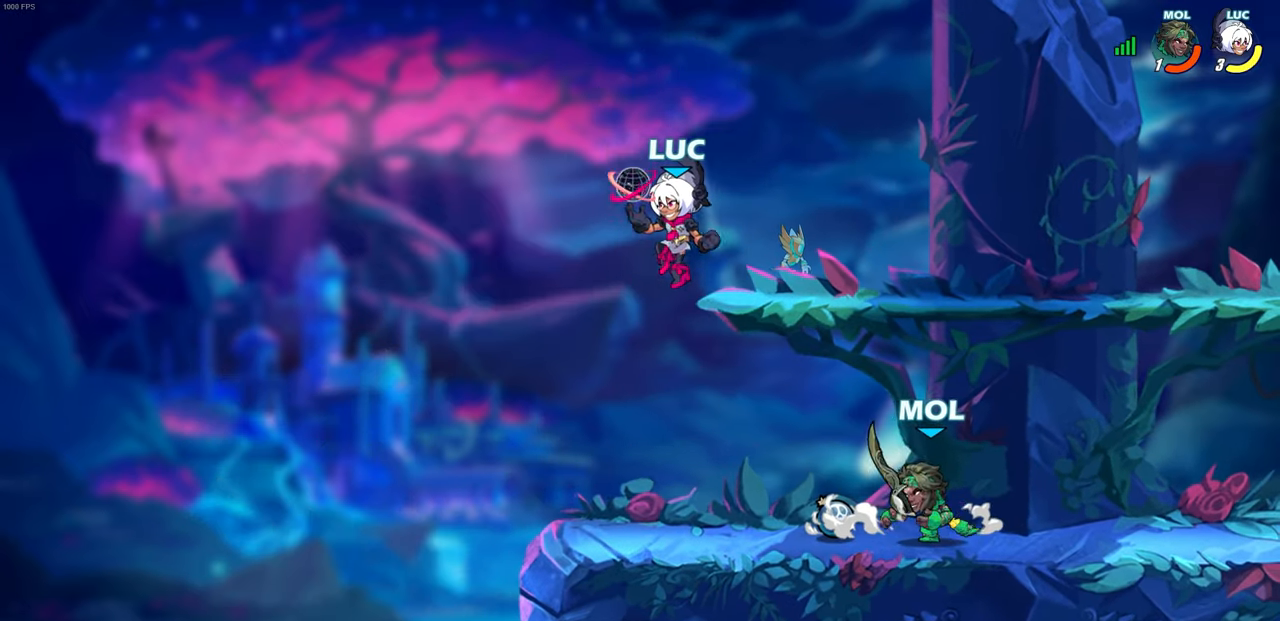
{"buttons": [], "left_stick": "right", "events": [[167, "left_stick", "down-right"], [217, "CROSS", "down"], [250, "left_stick", "right"], [333, "CROSS", "up"]]}
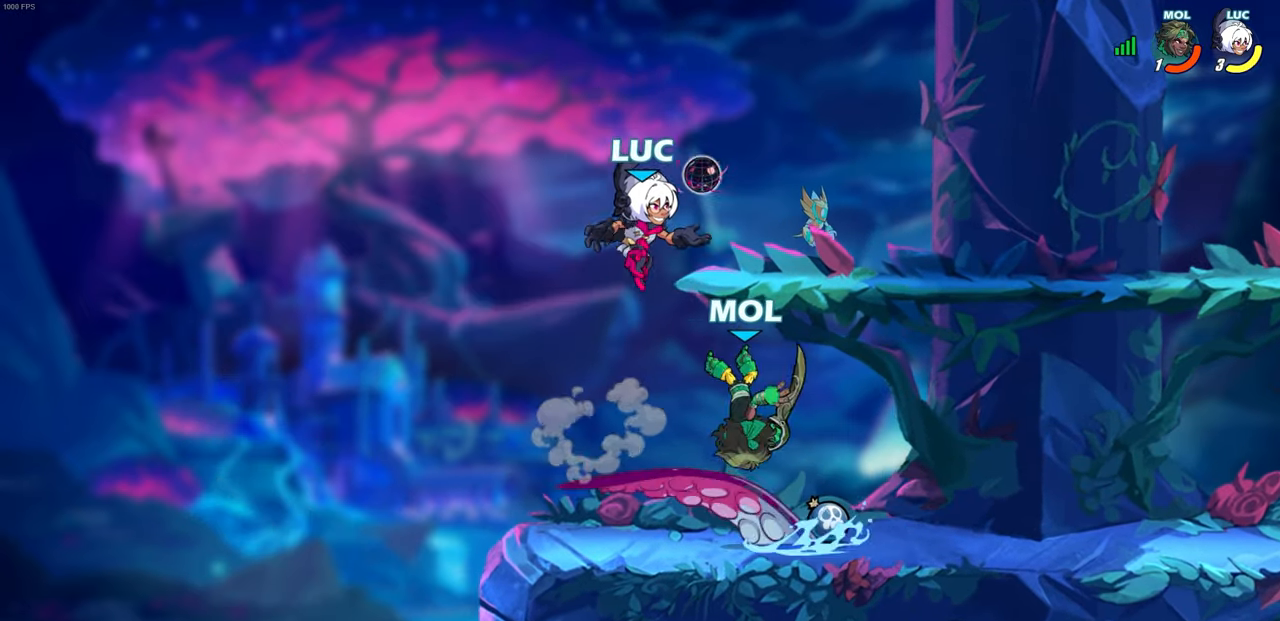
{"buttons": [], "left_stick": "center", "events": [[117, "left_stick", "down-left"], [200, "SQUARE", "down"], [283, "SQUARE", "up"], [367, "left_stick", "center"]]}
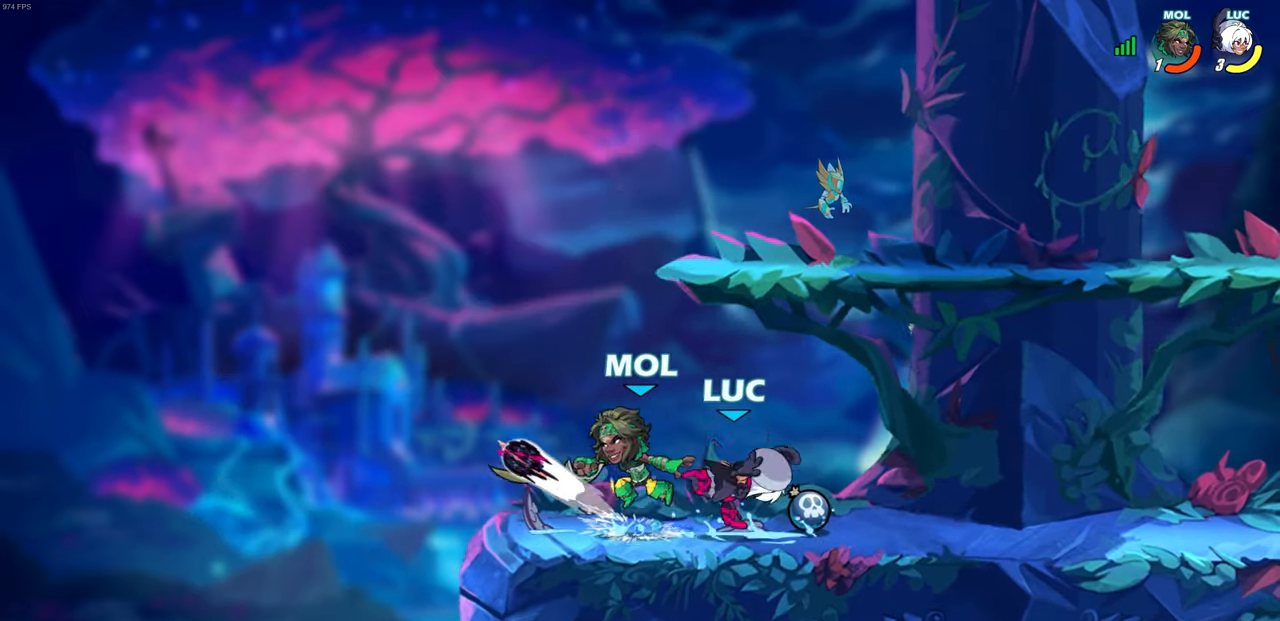
{"buttons": [], "left_stick": "right", "events": [[333, "SQUARE", "down"], [417, "SQUARE", "up"], [450, "left_stick", "right"]]}
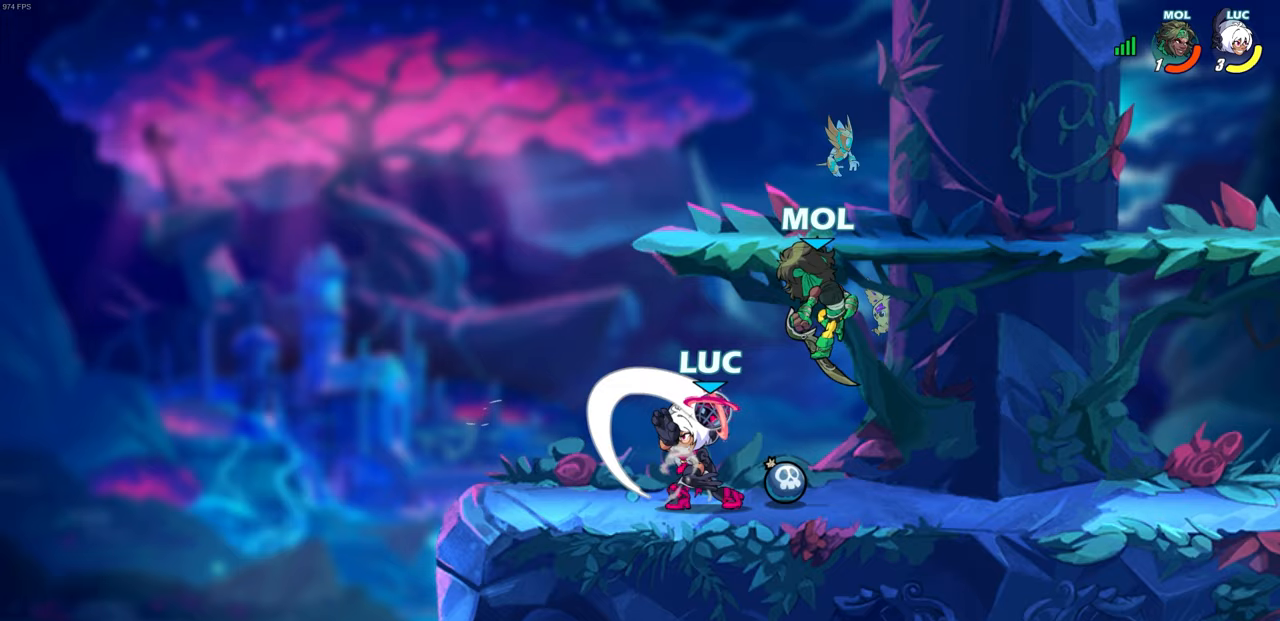
{"buttons": [], "left_stick": "left", "events": [[17, "left_stick", "center"], [417, "left_stick", "left"]]}
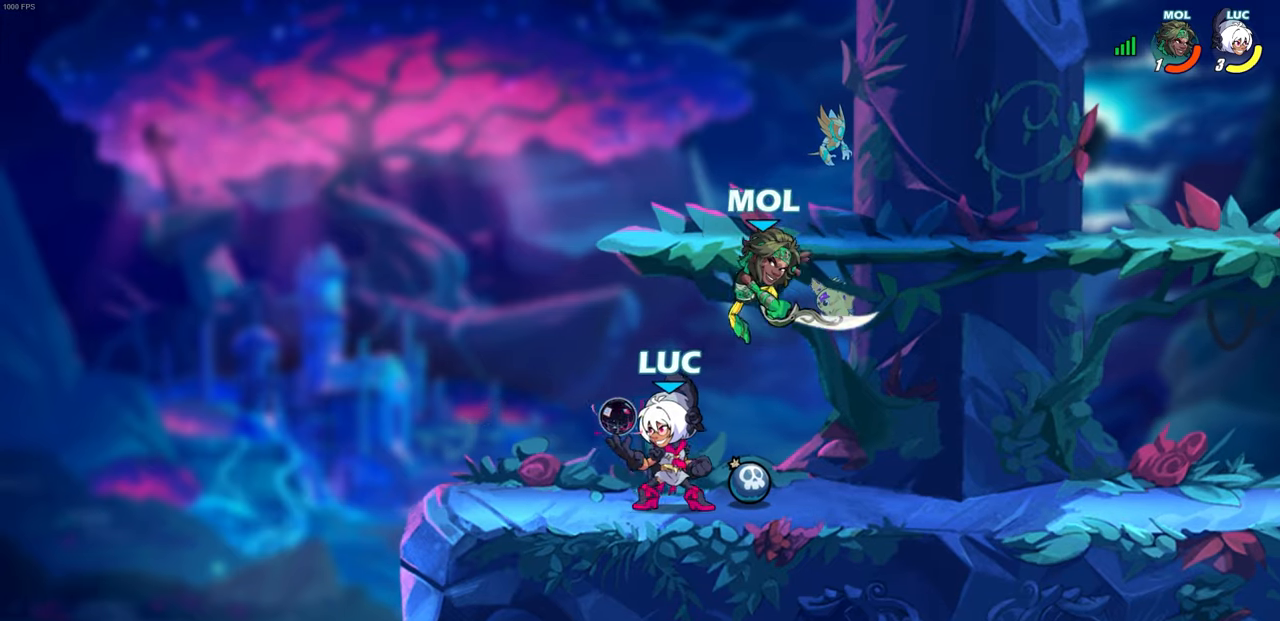
{"buttons": [], "left_stick": "center", "events": [[33, "R2", "down"], [167, "R2", "up"], [167, "left_stick", "right"], [200, "CIRCLE", "down"], [300, "CIRCLE", "up"], [400, "left_stick", "center"]]}
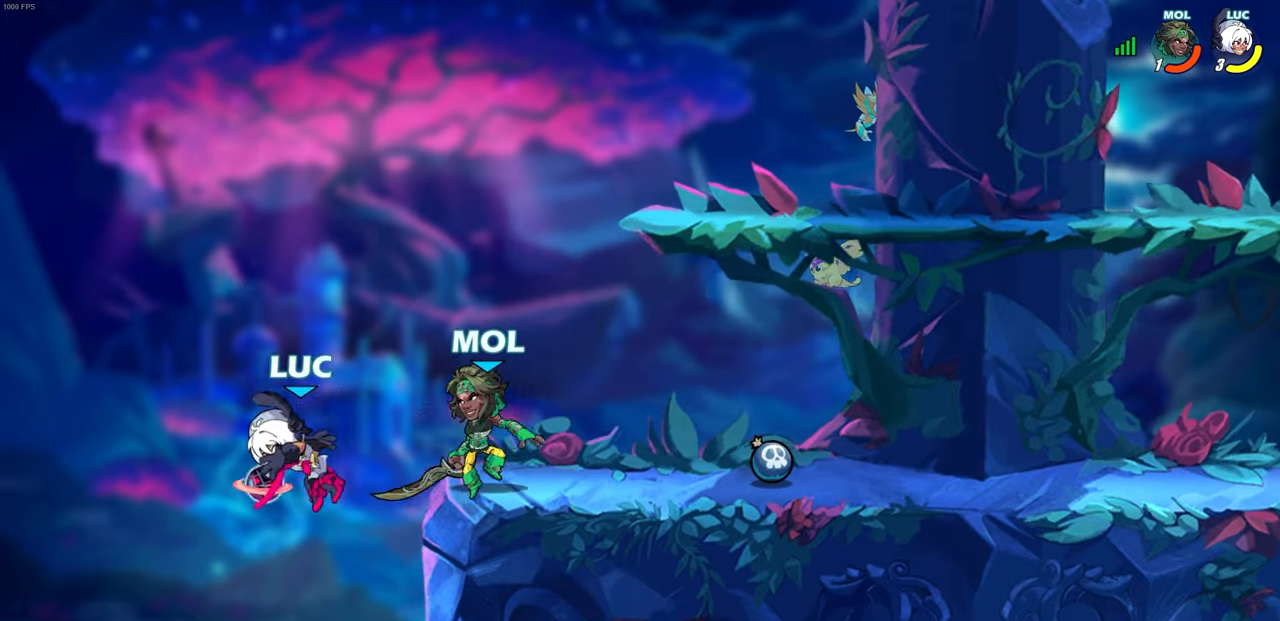
{"buttons": [], "left_stick": "right", "events": [[417, "CROSS", "down"], [467, "left_stick", "right"], [500, "CROSS", "up"]]}
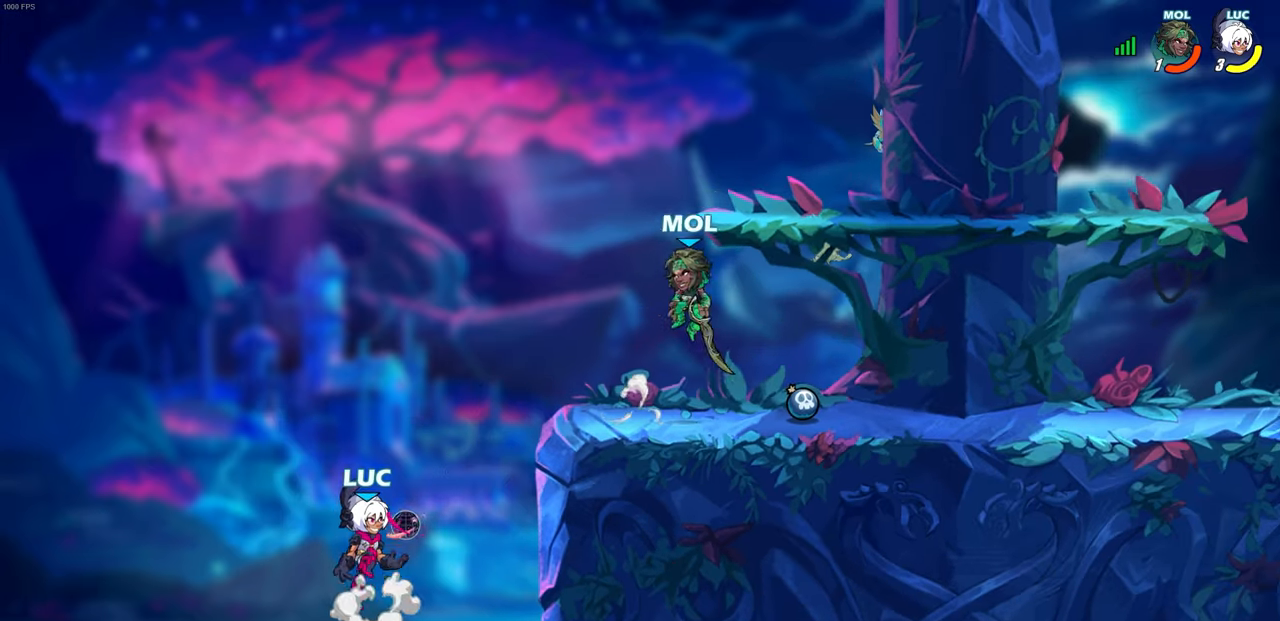
{"buttons": [], "left_stick": "right", "events": []}
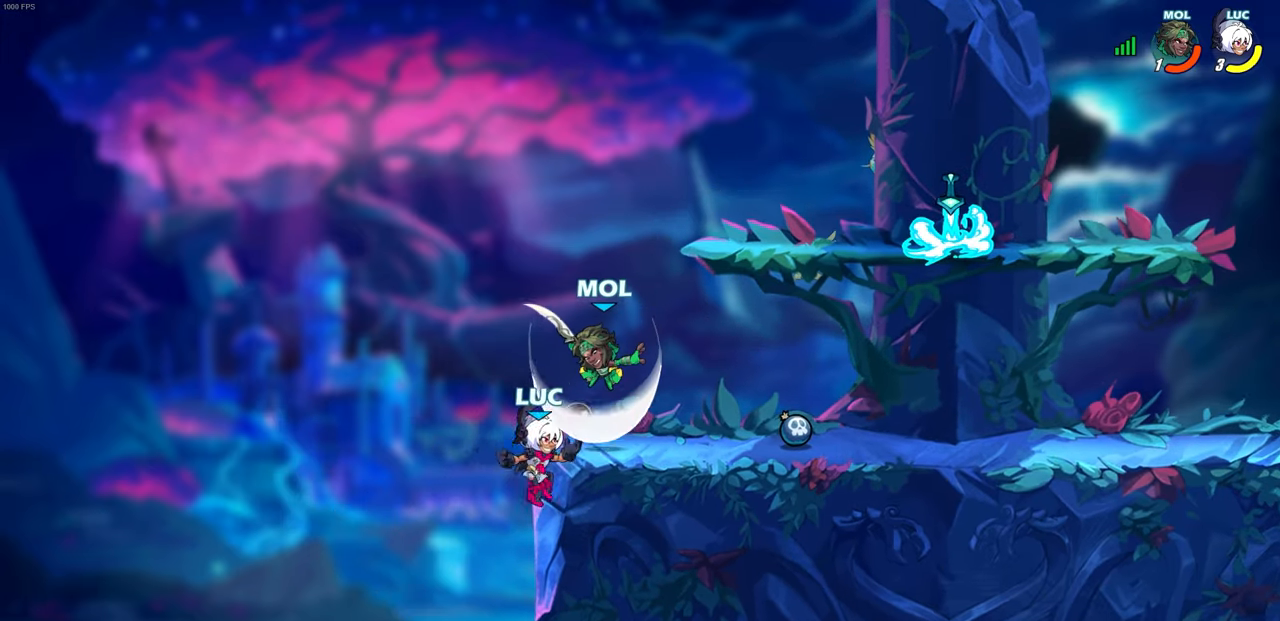
{"buttons": ["CROSS"], "left_stick": "up-left", "events": [[333, "left_stick", "center"], [467, "left_stick", "up-left"], [483, "CROSS", "down"]]}
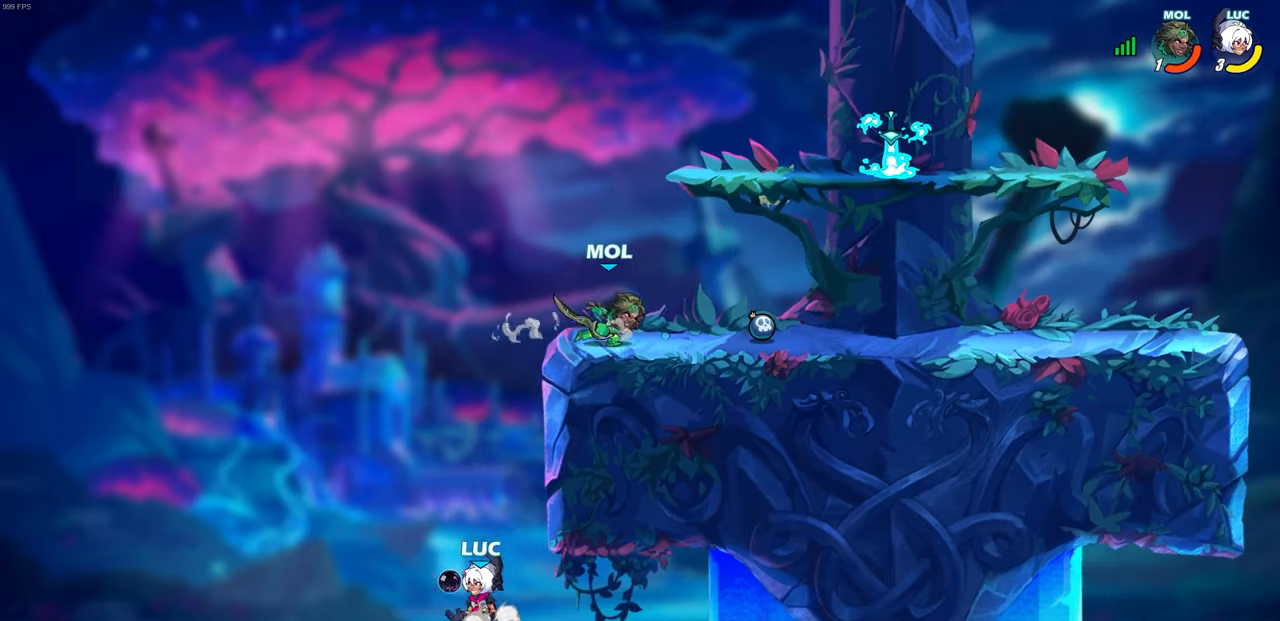
{"buttons": [], "left_stick": "right", "events": [[83, "left_stick", "up-right"], [133, "CROSS", "up"], [150, "left_stick", "right"]]}
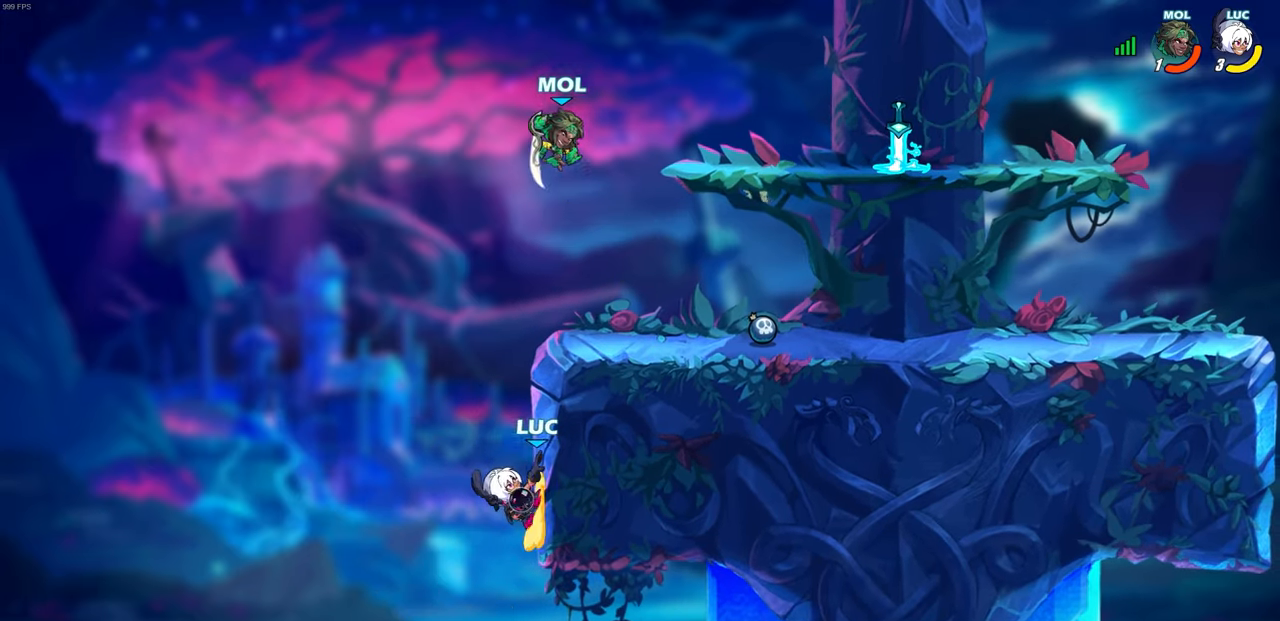
{"buttons": [], "left_stick": "right", "events": [[17, "left_stick", "left"], [267, "CROSS", "down"], [283, "left_stick", "right"], [400, "CROSS", "up"]]}
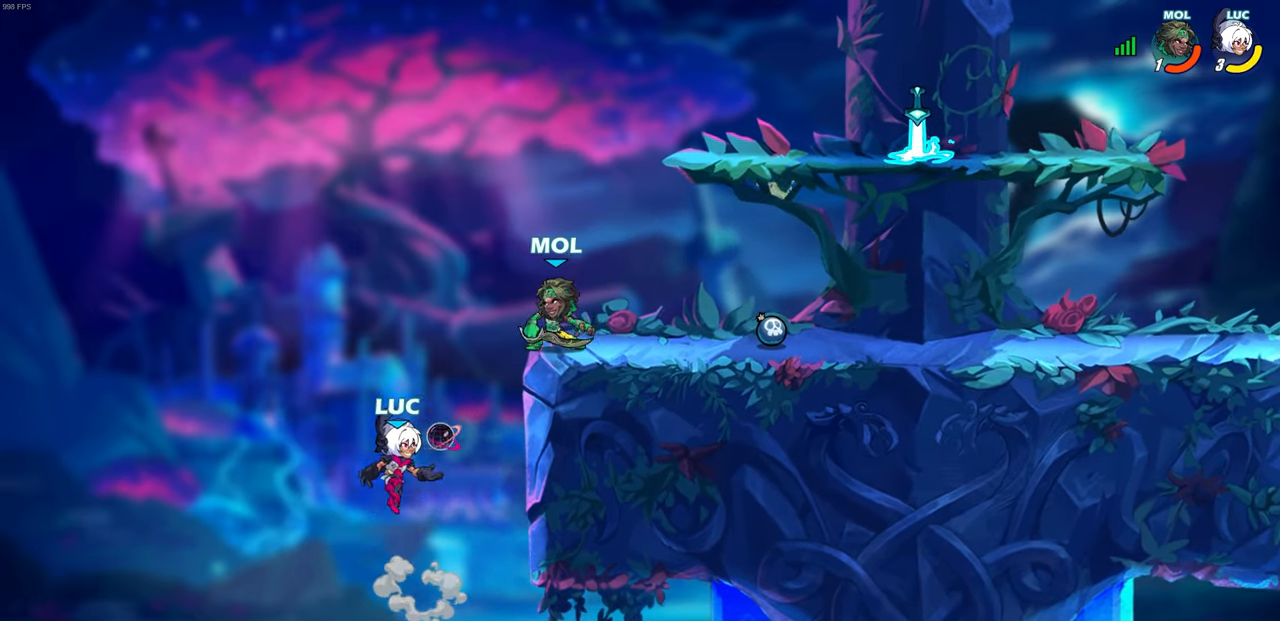
{"buttons": [], "left_stick": "right", "events": [[17, "CROSS", "down"], [100, "SQUARE", "down"], [133, "CROSS", "up"], [217, "SQUARE", "up"]]}
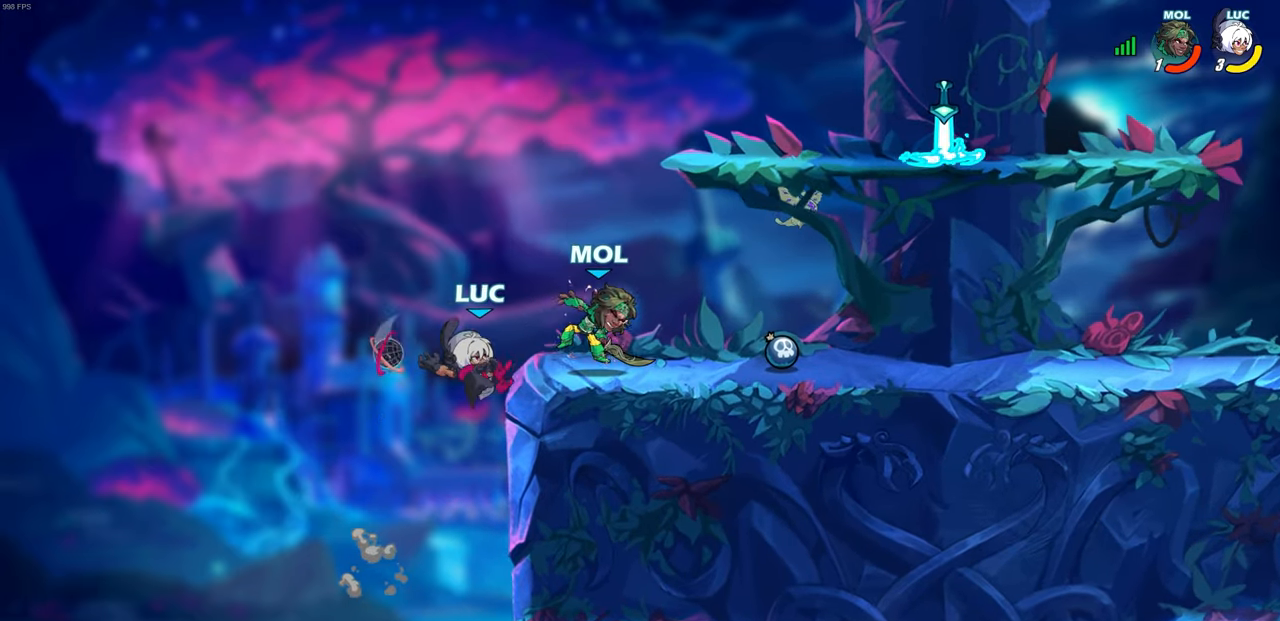
{"buttons": ["R2"], "left_stick": "right", "events": [[250, "R2", "down"]]}
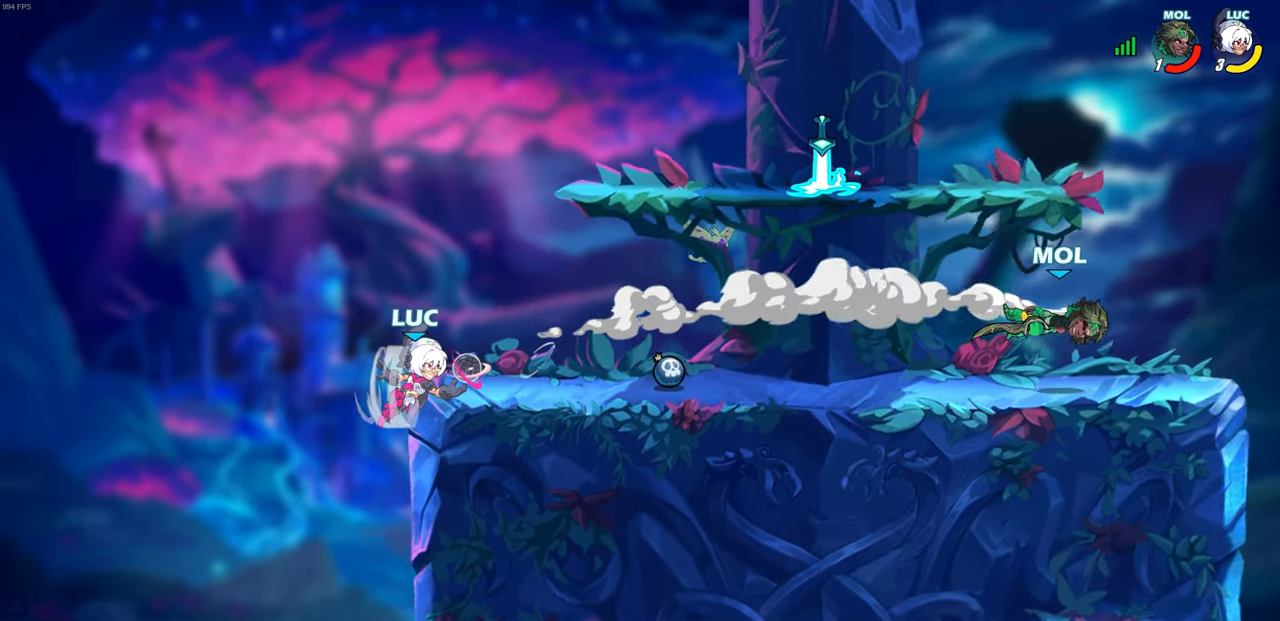
{"buttons": [], "left_stick": "down", "events": [[83, "R2", "up"], [167, "CROSS", "down"], [317, "CROSS", "up"], [500, "left_stick", "down"]]}
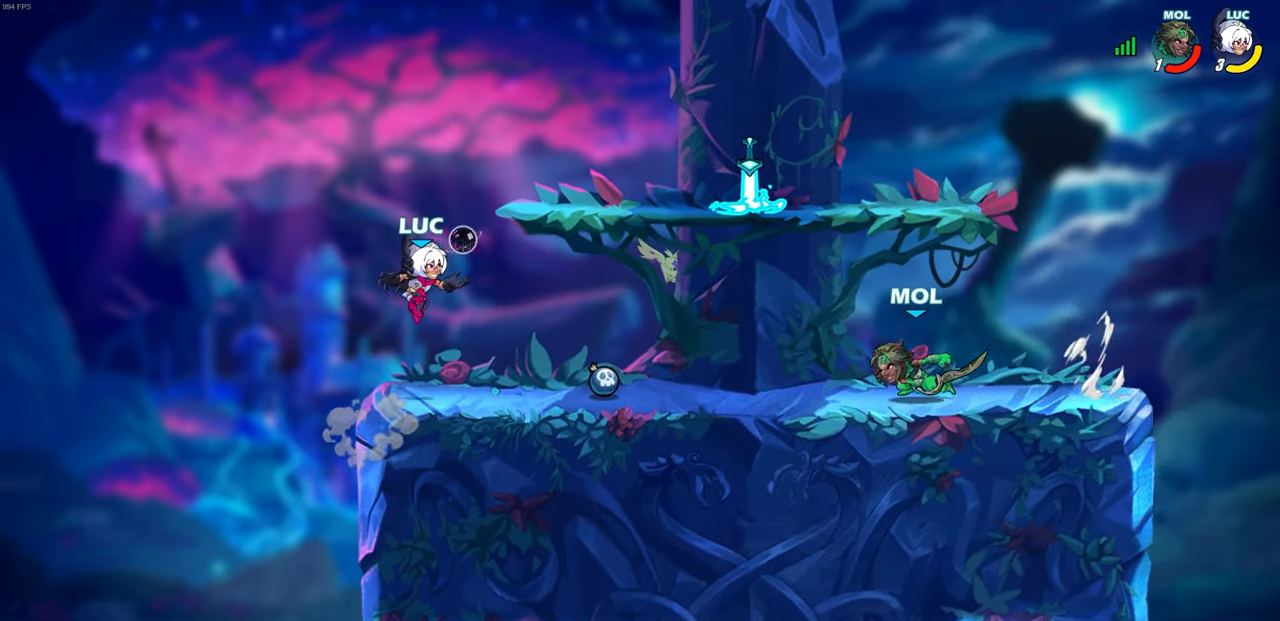
{"buttons": [], "left_stick": "right", "events": [[150, "left_stick", "left"], [367, "left_stick", "right"], [400, "CIRCLE", "down"], [500, "CIRCLE", "up"]]}
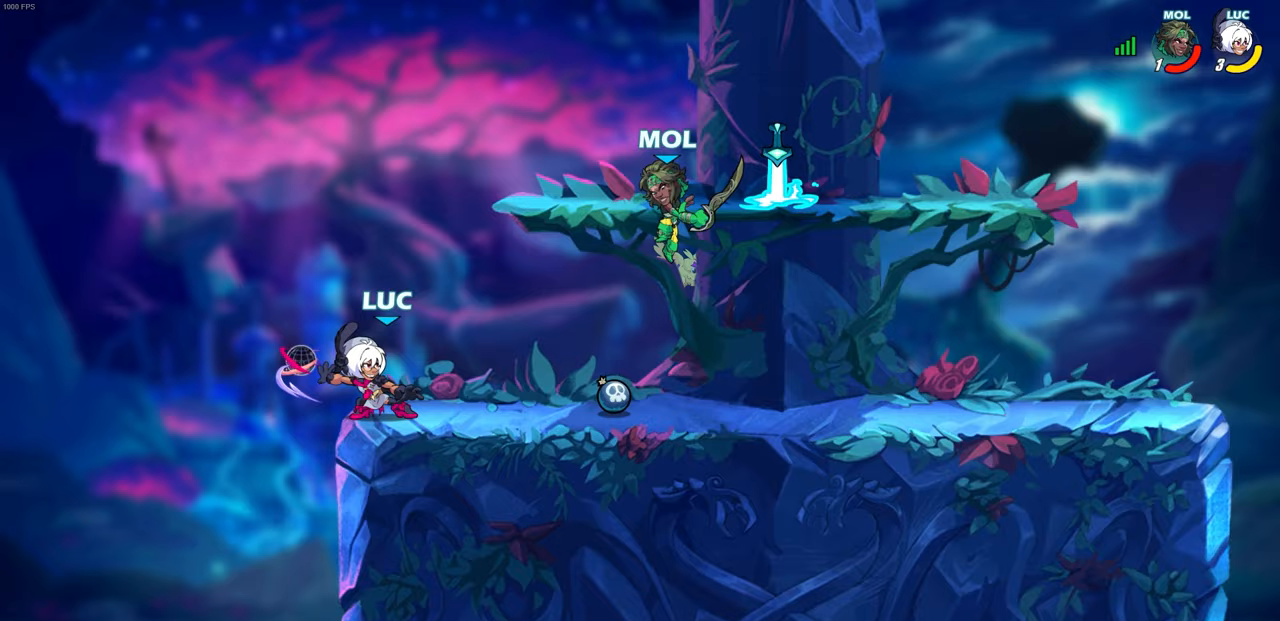
{"buttons": [], "left_stick": "center", "events": [[17, "left_stick", "center"]]}
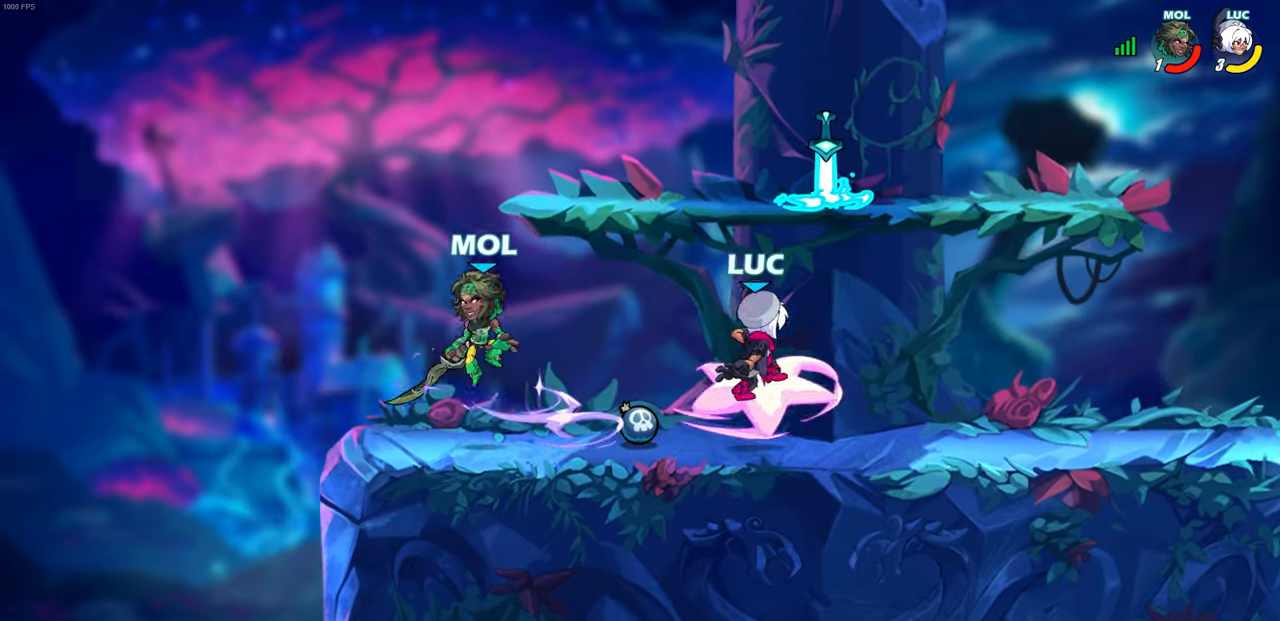
{"buttons": ["CROSS"], "left_stick": "right", "events": [[167, "left_stick", "right"], [400, "CROSS", "down"]]}
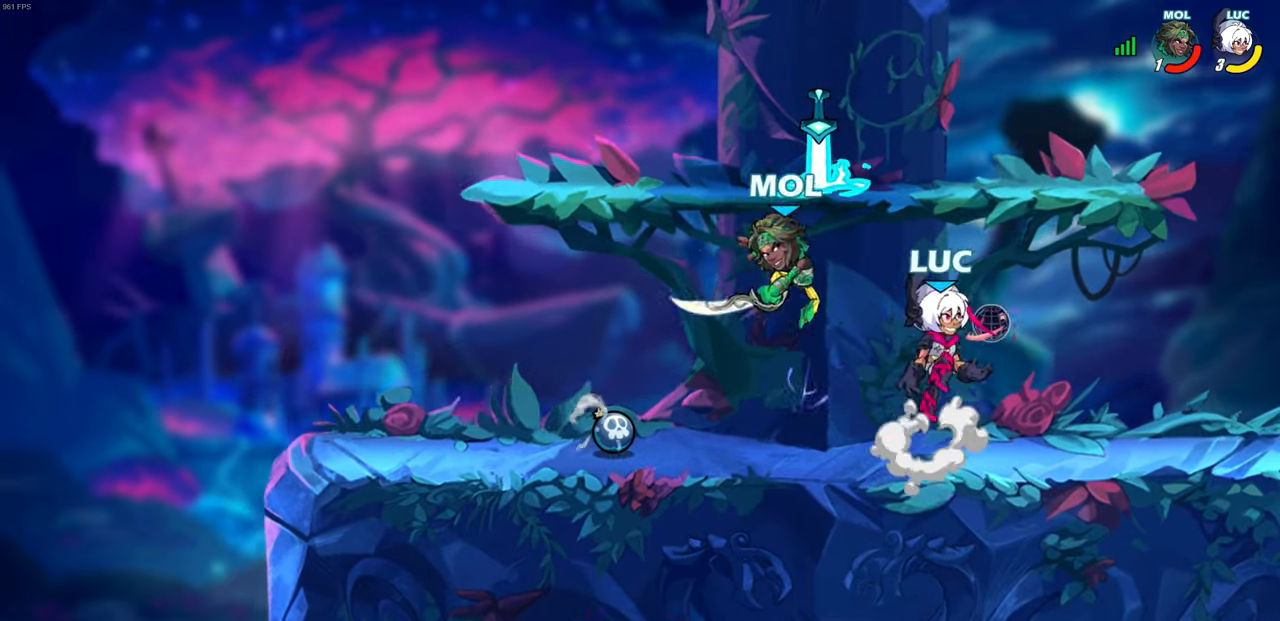
{"buttons": [], "left_stick": "left", "events": [[100, "CROSS", "up"], [417, "left_stick", "left"]]}
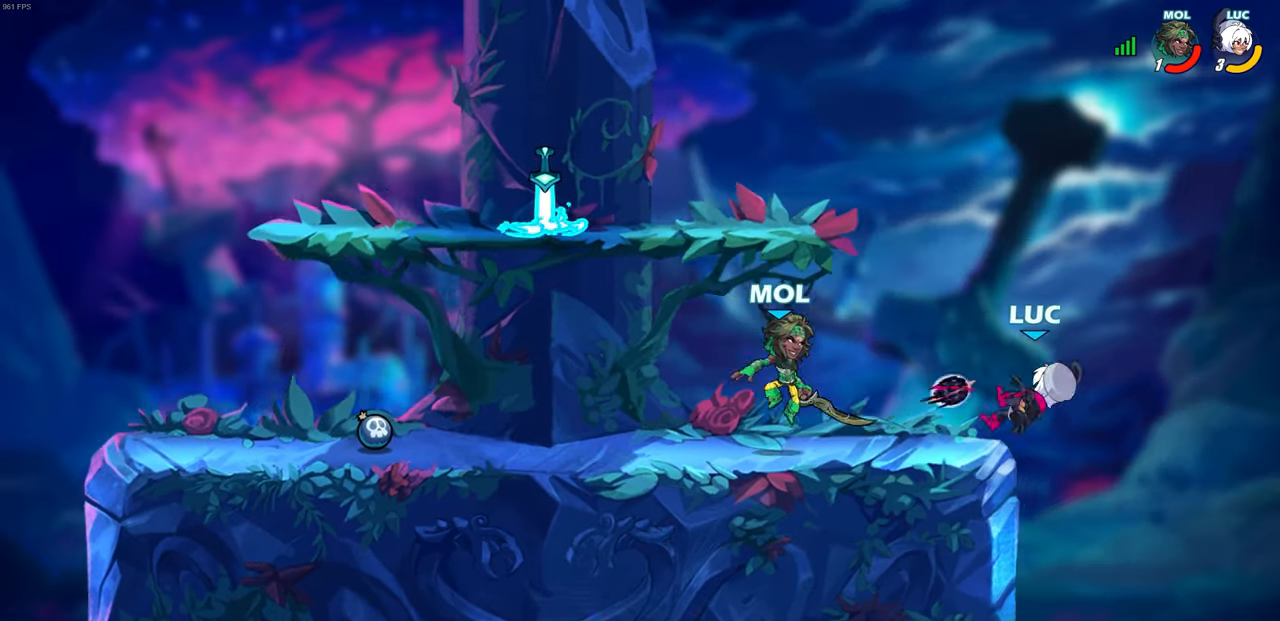
{"buttons": ["CROSS"], "left_stick": "right", "events": [[167, "left_stick", "center"], [433, "CROSS", "down"], [500, "left_stick", "right"]]}
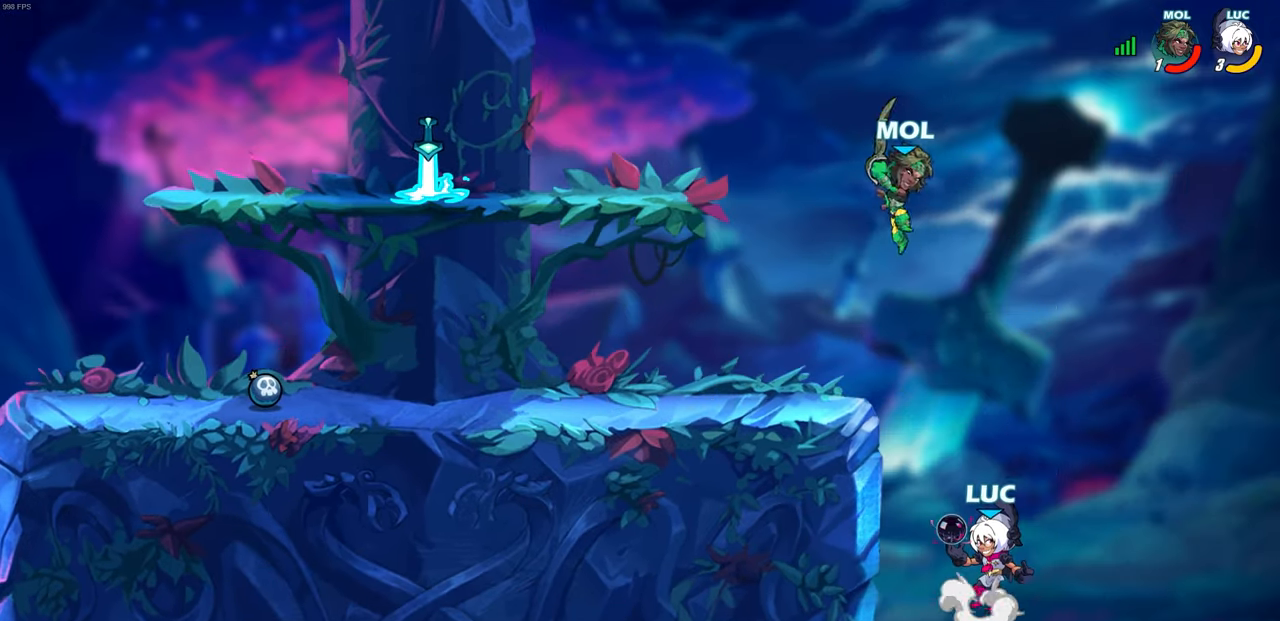
{"buttons": [], "left_stick": "center", "events": [[17, "CROSS", "up"], [300, "left_stick", "left"], [367, "R2", "down"], [383, "CIRCLE", "down"], [400, "left_stick", "center"], [450, "CIRCLE", "up"], [467, "R2", "up"]]}
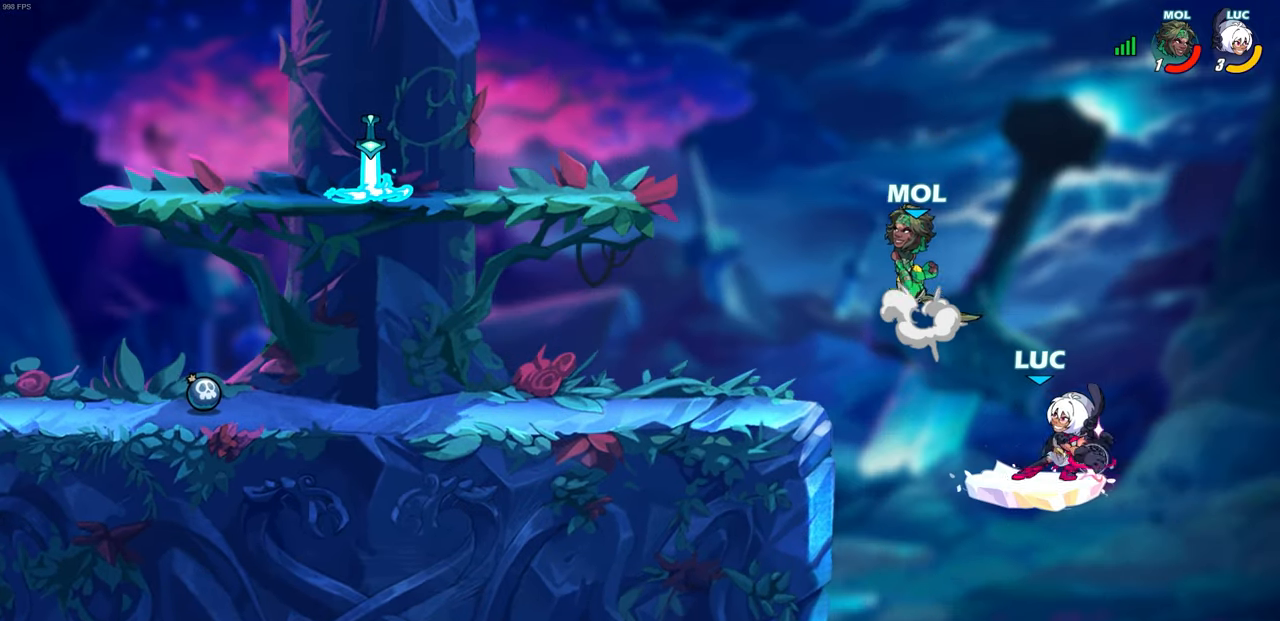
{"buttons": [], "left_stick": "center", "events": []}
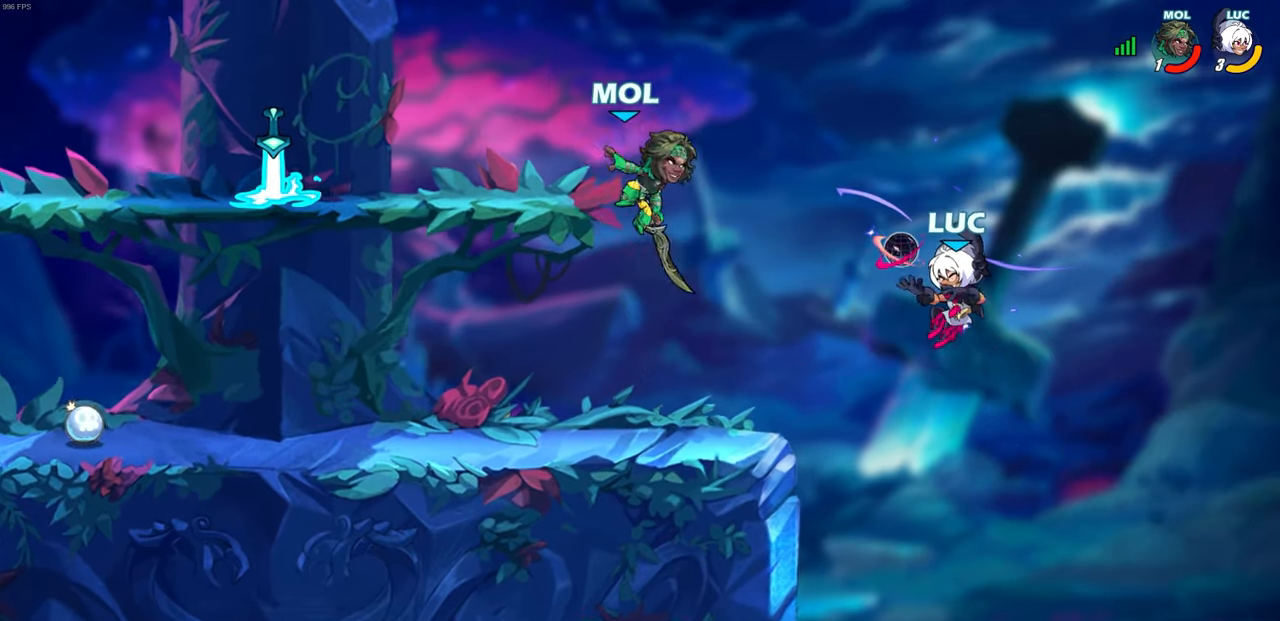
{"buttons": [], "left_stick": "left", "events": [[100, "left_stick", "up-left"], [183, "left_stick", "left"]]}
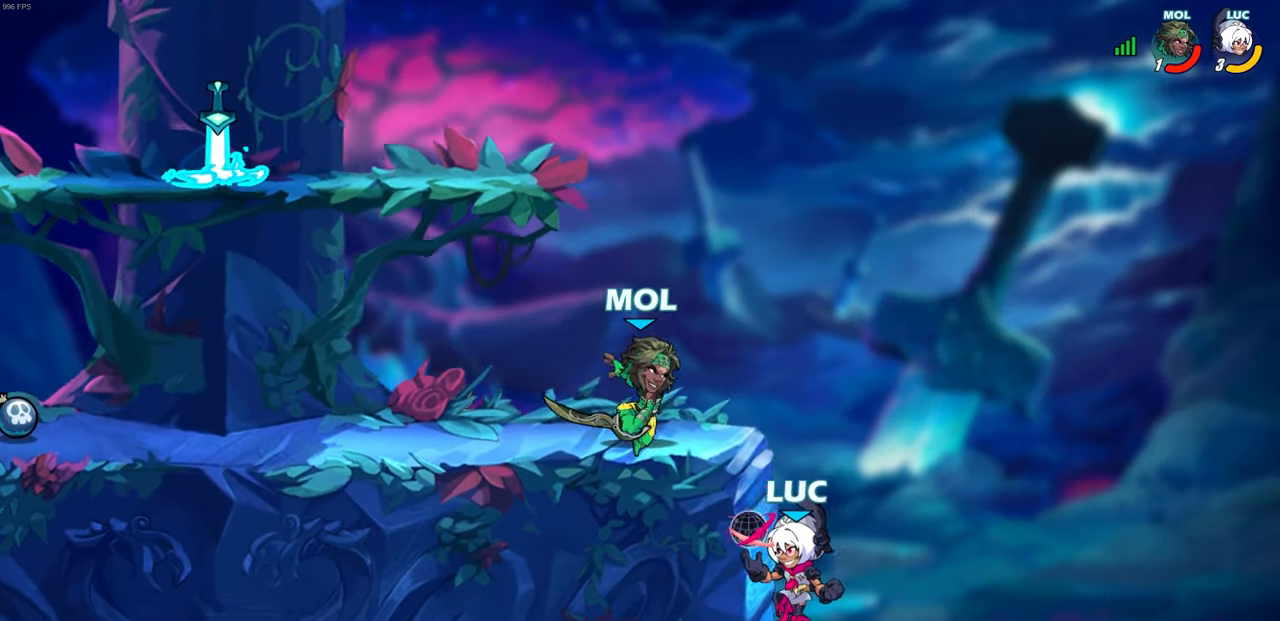
{"buttons": [], "left_stick": "left", "events": [[17, "CROSS", "down"], [50, "CIRCLE", "down"], [67, "CROSS", "up"], [150, "CIRCLE", "up"]]}
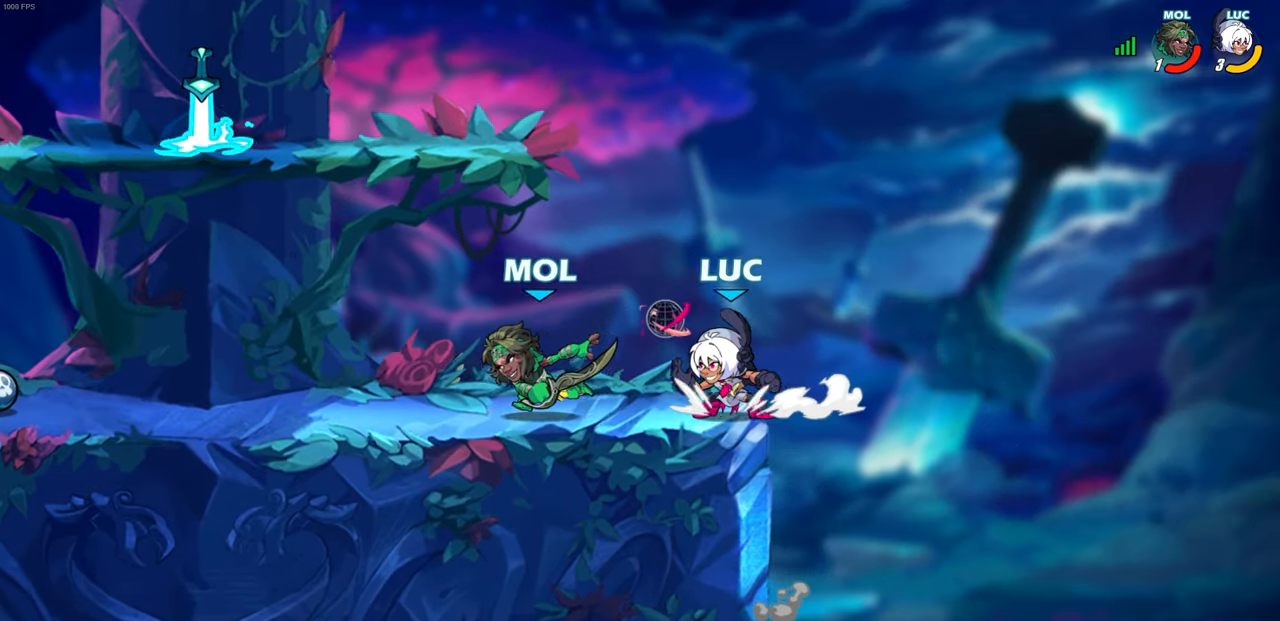
{"buttons": [], "left_stick": "center", "events": [[267, "SQUARE", "down"], [350, "SQUARE", "up"], [500, "left_stick", "center"]]}